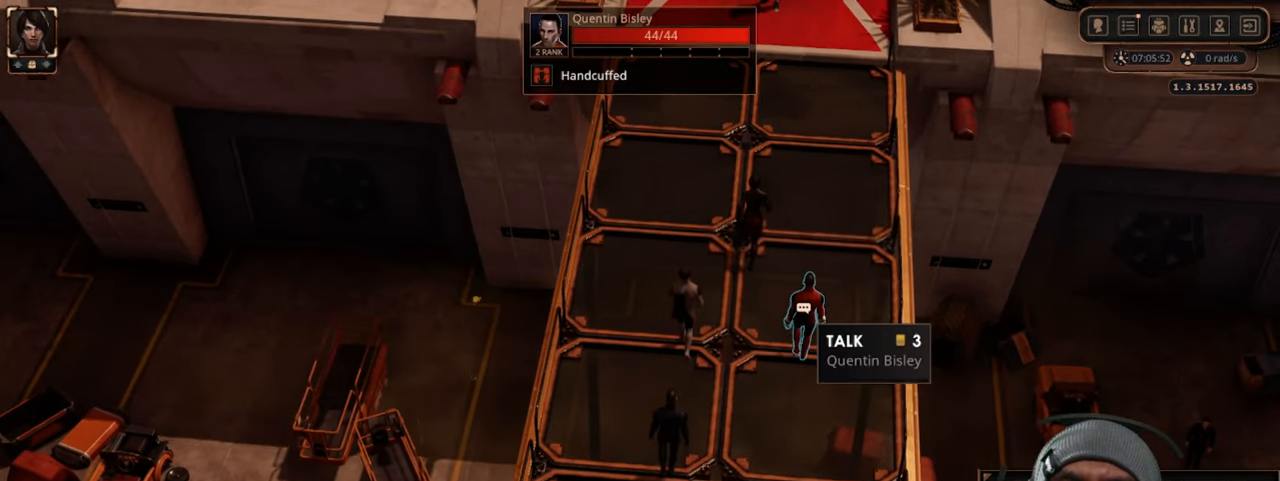
Gameplay with keyboard and mouse; each line is a JSON object with the keys and mouse buttons held at the frame after it. "events" lists presses ("down") and releases ("up") of "1", "2", "3", "4", "5", "a", "alt", "b", "c", "ctrl", "d", "e", "f", "g", "q", "r", "s", "shift", "space", "t", "tab", "v", "w", "x", "z", "mouse_left", "mouse_wheel", "mouse_right", "mouse_mb4" and "mouse_mb5" between this image and that frame as [ms after this image, input, new state], when the widget could be followed in between. "mouse_left", "mouse_wheel", "mouse_right", "mouse_mb4", "mouse_mb5" = the "left", "wheel", "right", "mb4", "mb5" buttons of the "mouse" list. No other keys are recorded. "wheel" means that the mouse wheel is clicked or scrolled. Mouse movement is not recorded.
{"keys": ["w"], "mouse": [], "events": [[200, "w", "down"]]}
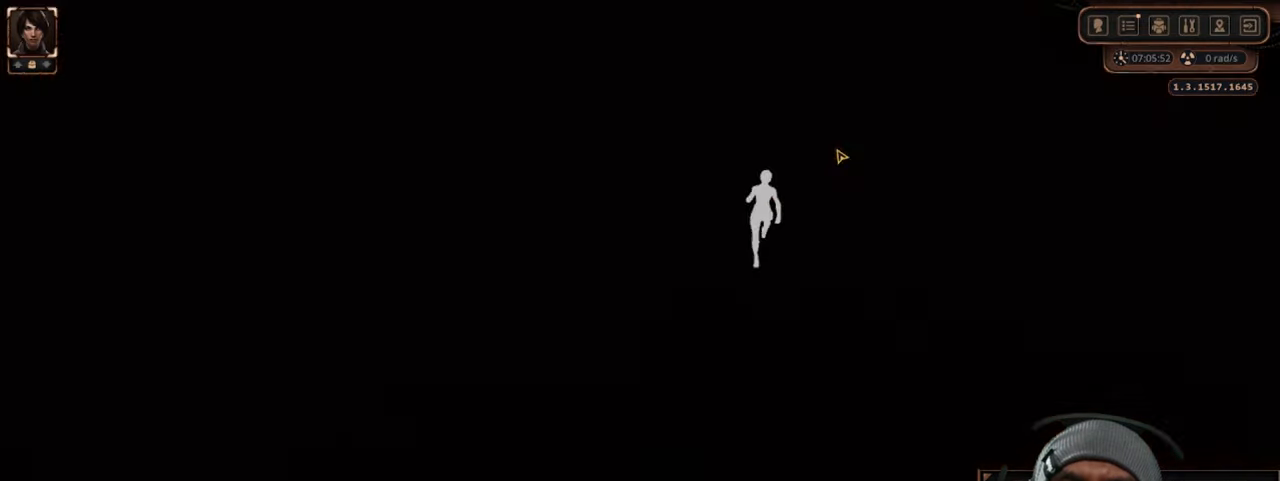
{"keys": ["w"], "mouse": [], "events": [[83, "w", "up"], [450, "w", "down"]]}
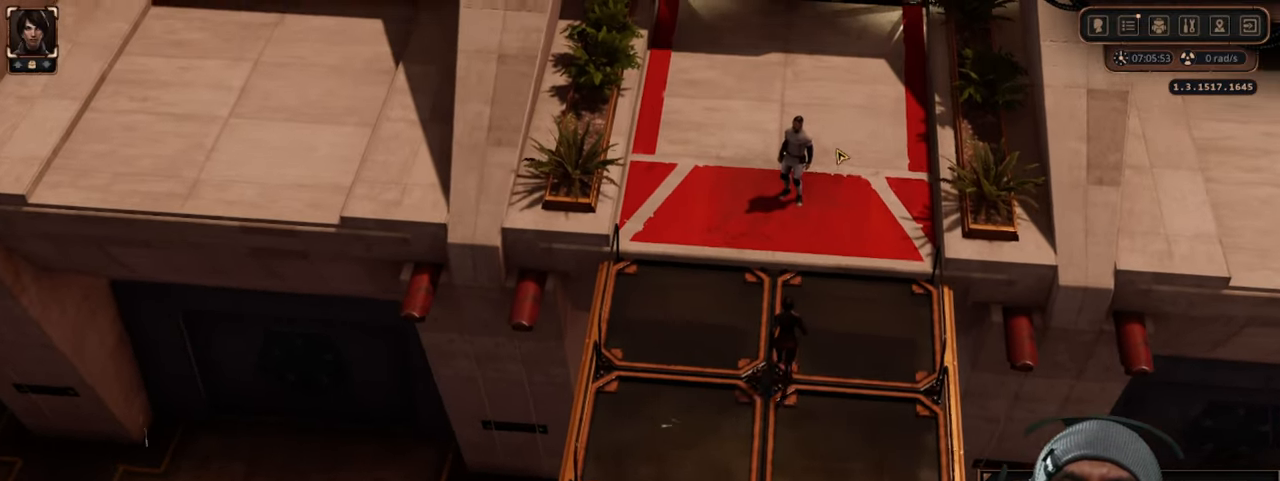
{"keys": [], "mouse": [], "events": [[133, "w", "up"]]}
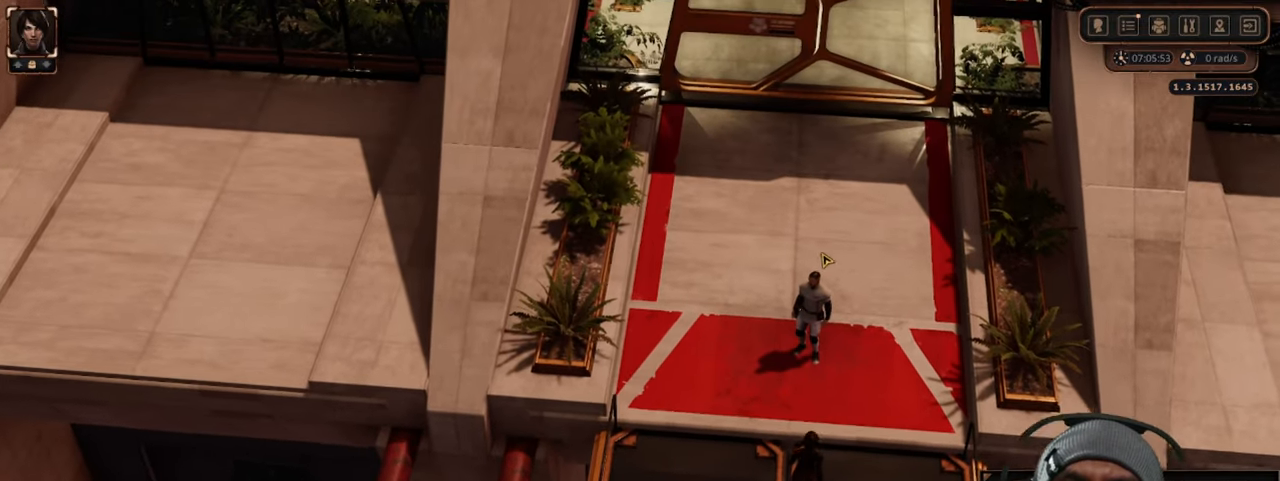
{"keys": [], "mouse": [], "events": []}
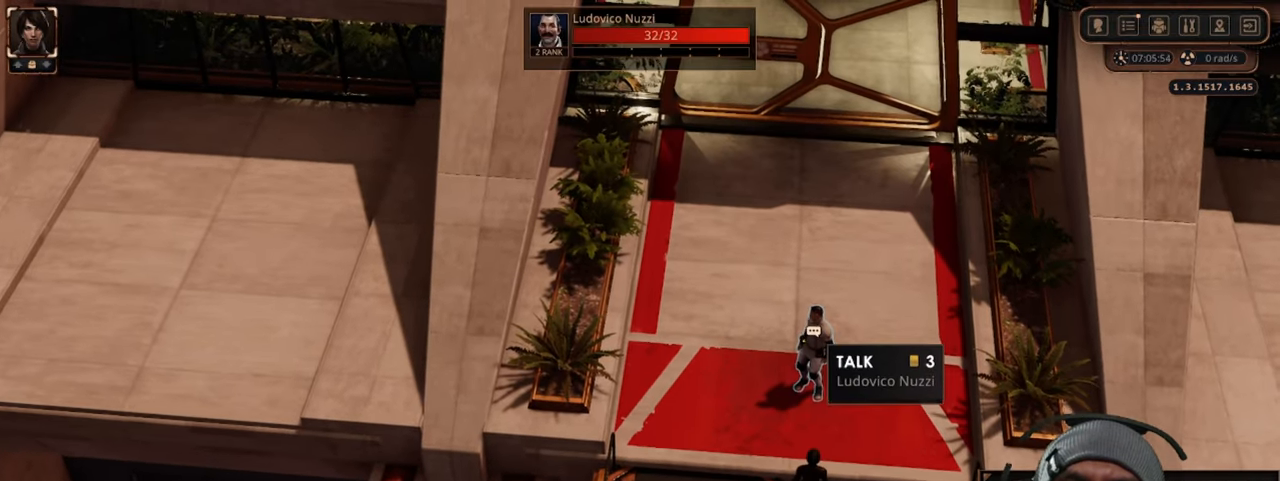
{"keys": [], "mouse": [], "events": [[83, "mouse_left", "down"], [217, "mouse_left", "up"]]}
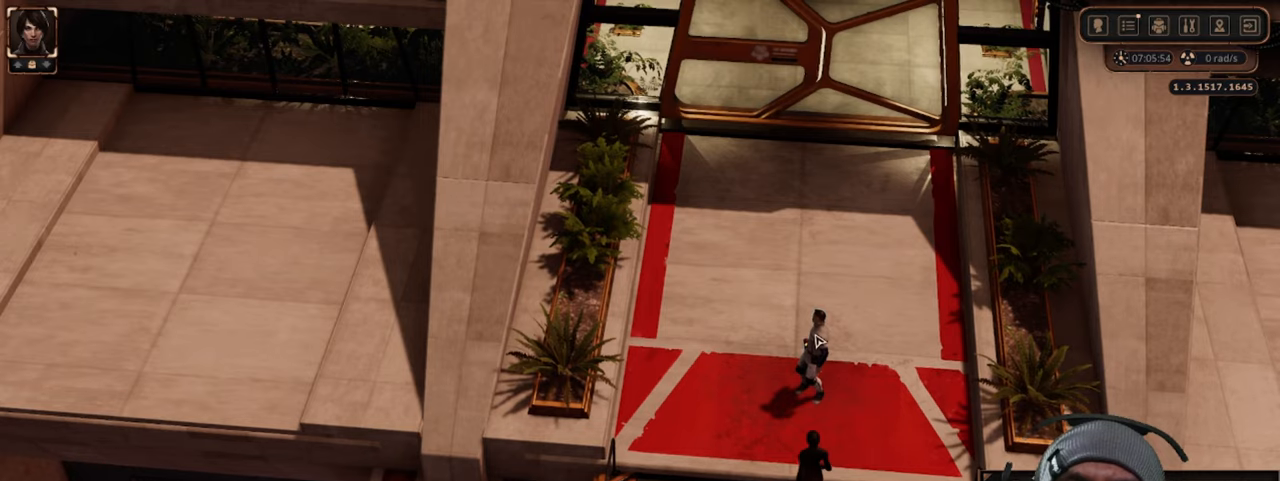
{"keys": [], "mouse": [], "events": []}
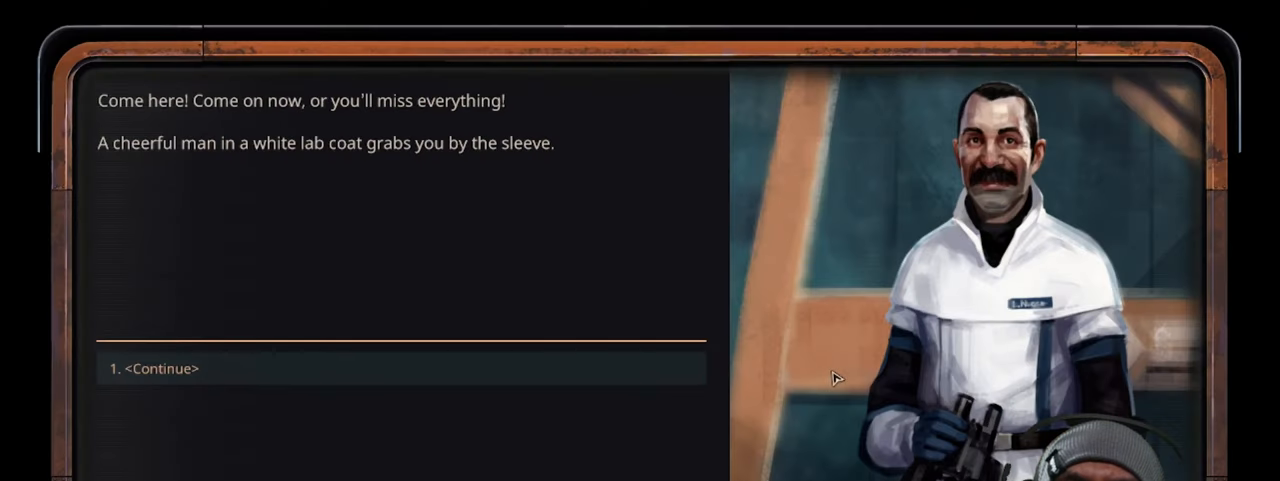
{"keys": [], "mouse": [], "events": []}
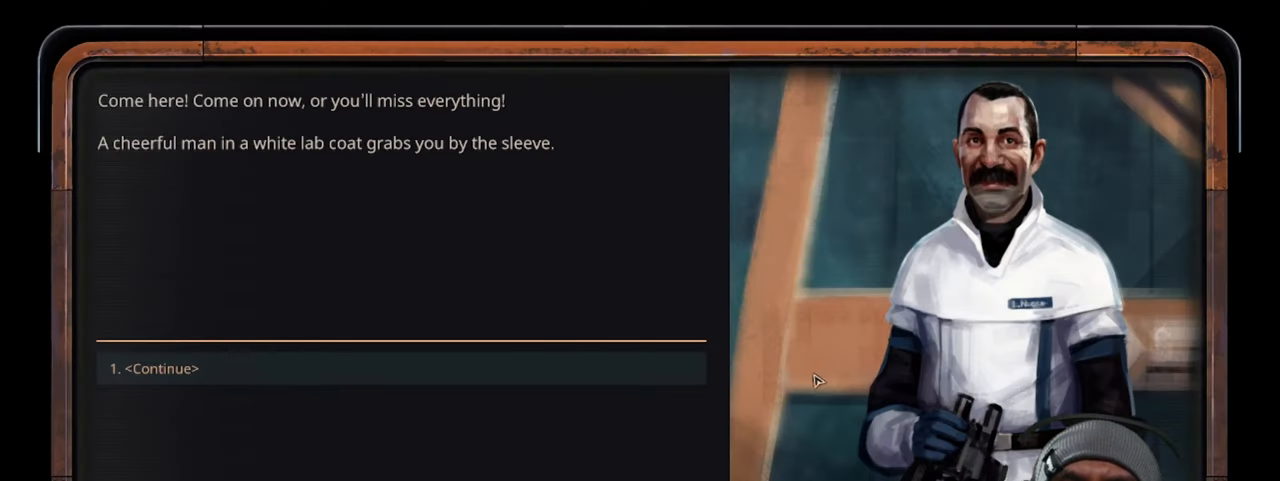
{"keys": [], "mouse": [], "events": []}
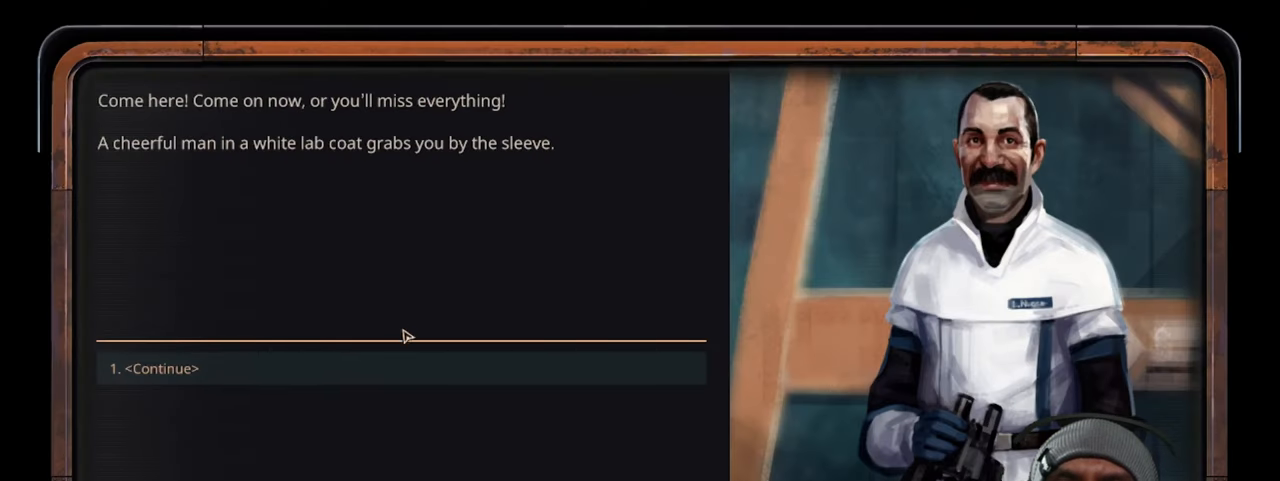
{"keys": [], "mouse": ["left"], "events": [[434, "mouse_left", "down"]]}
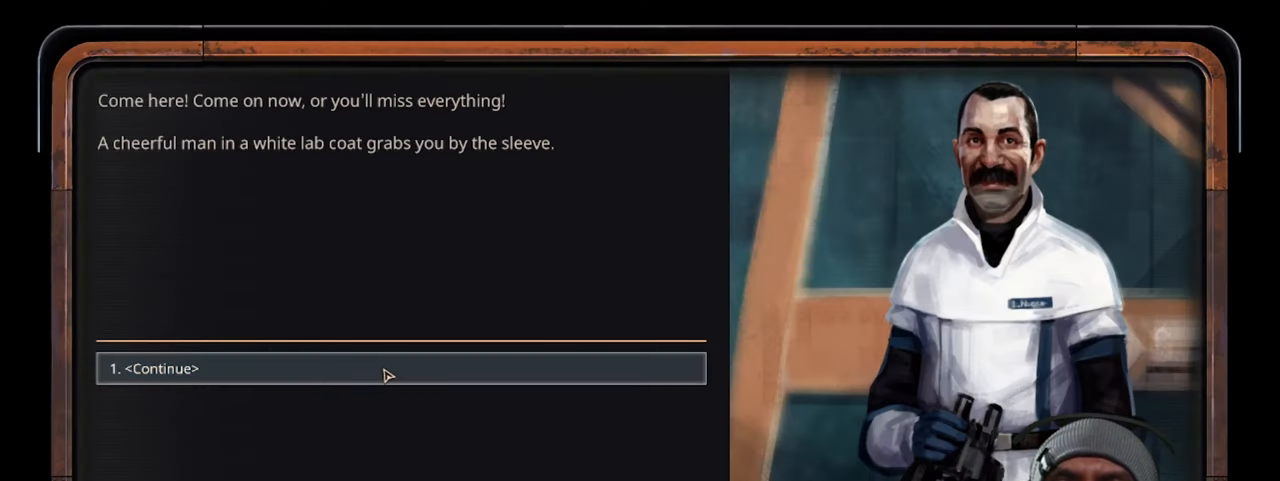
{"keys": [], "mouse": [], "events": [[84, "mouse_left", "up"]]}
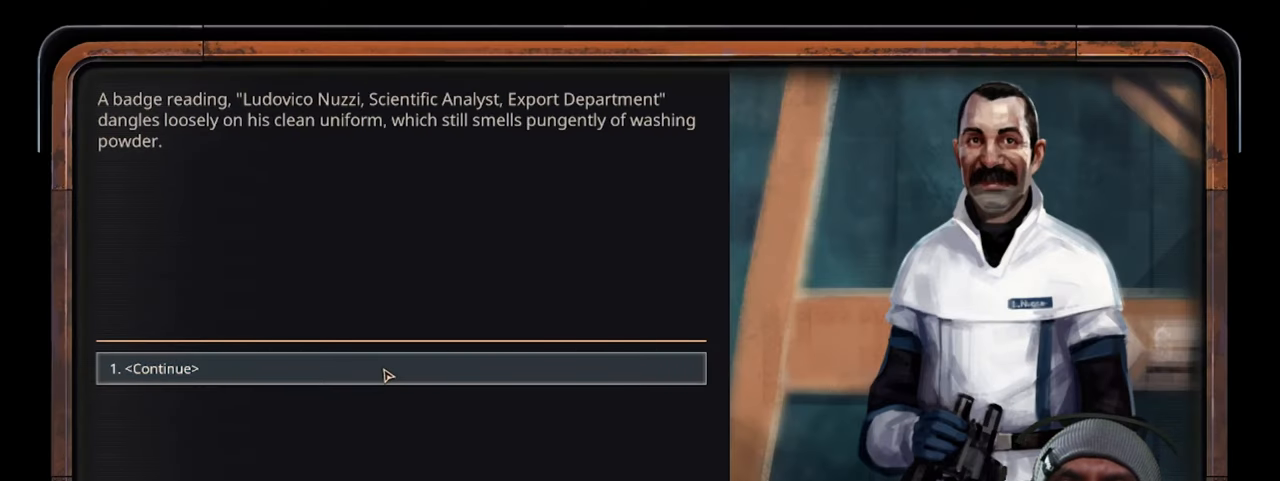
{"keys": [], "mouse": [], "events": []}
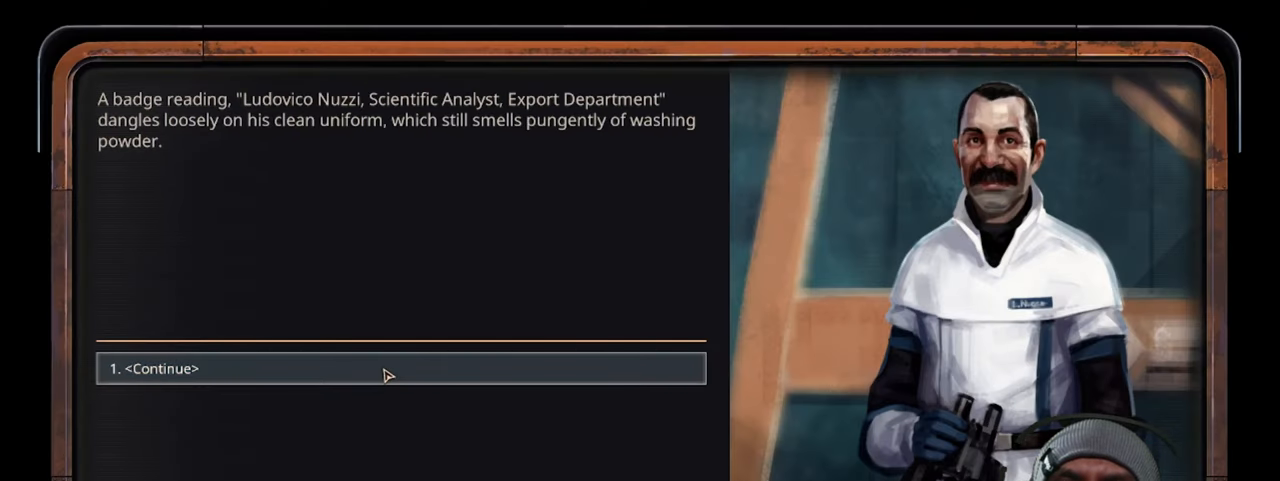
{"keys": [], "mouse": [], "events": []}
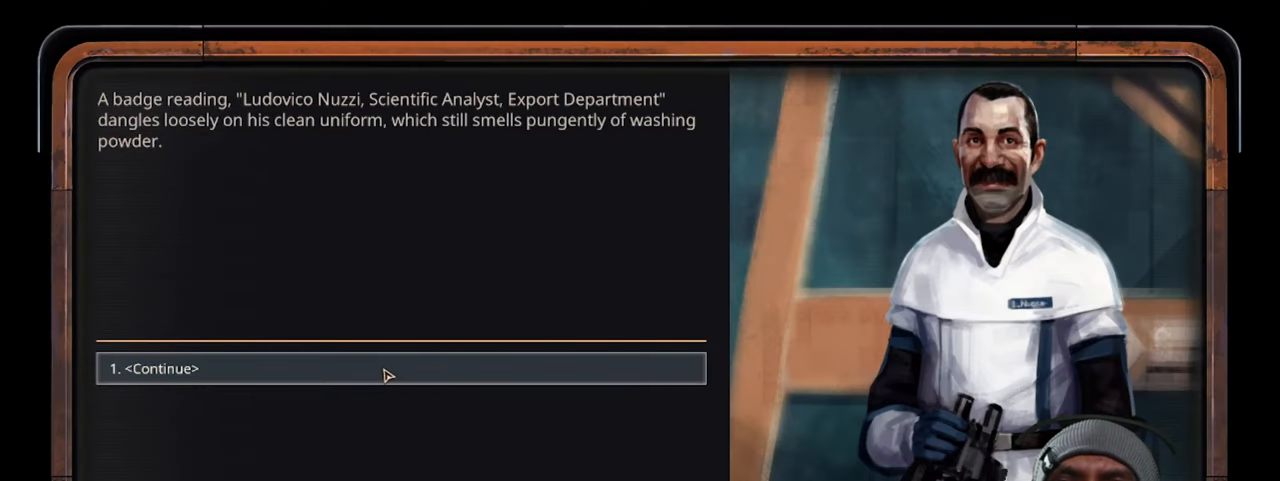
{"keys": [], "mouse": [], "events": [[34, "mouse_left", "down"], [217, "mouse_left", "up"]]}
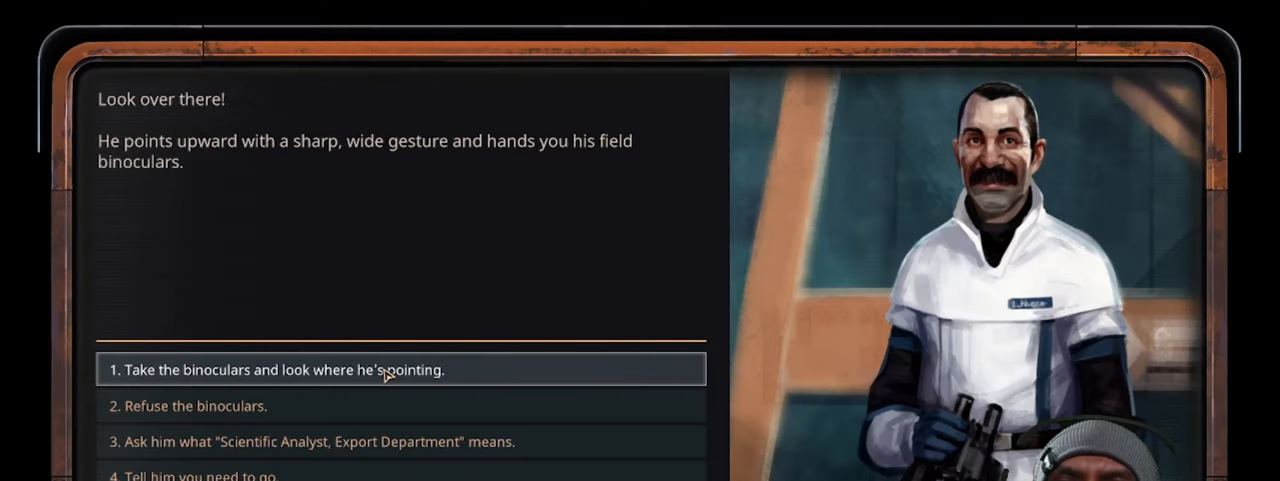
{"keys": [], "mouse": [], "events": []}
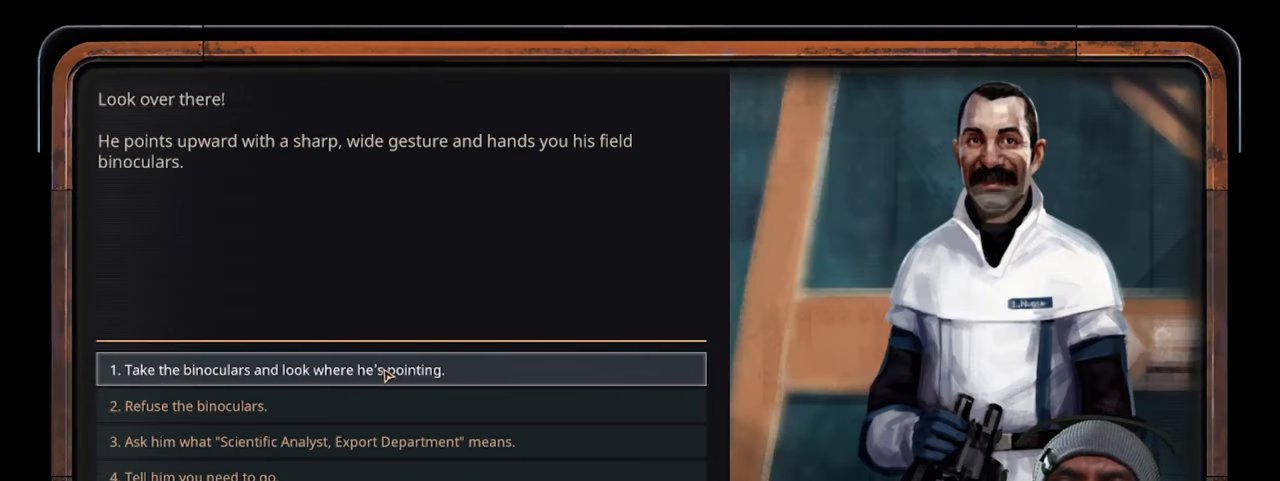
{"keys": [], "mouse": [], "events": []}
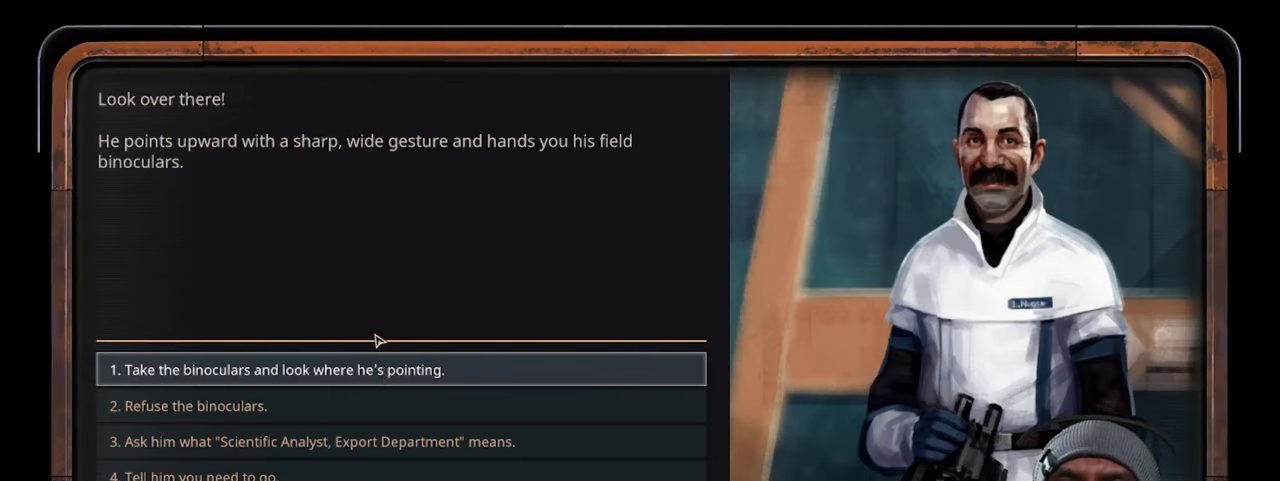
{"keys": [], "mouse": [], "events": []}
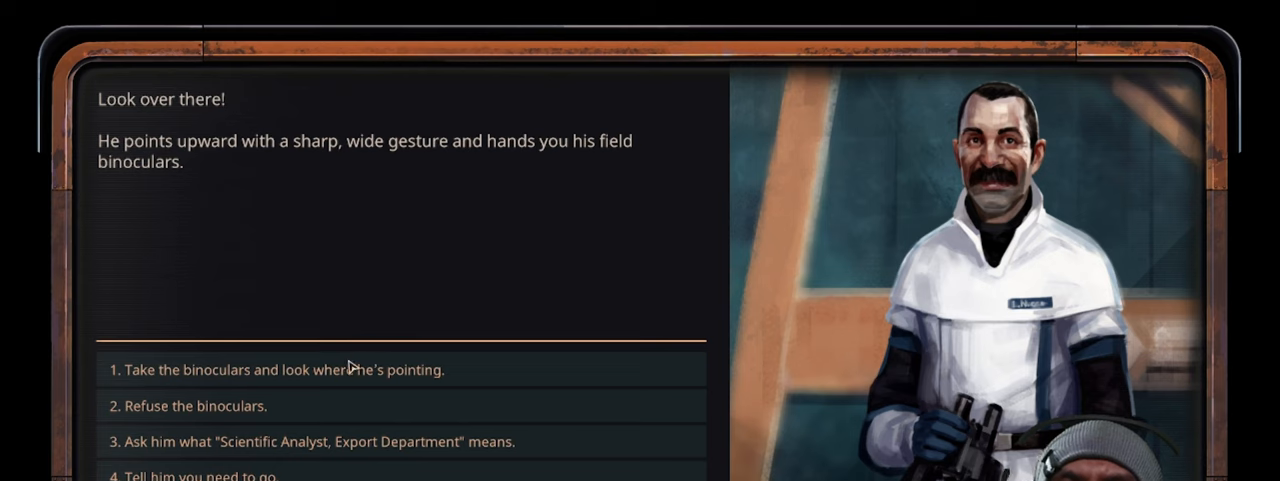
{"keys": [], "mouse": [], "events": []}
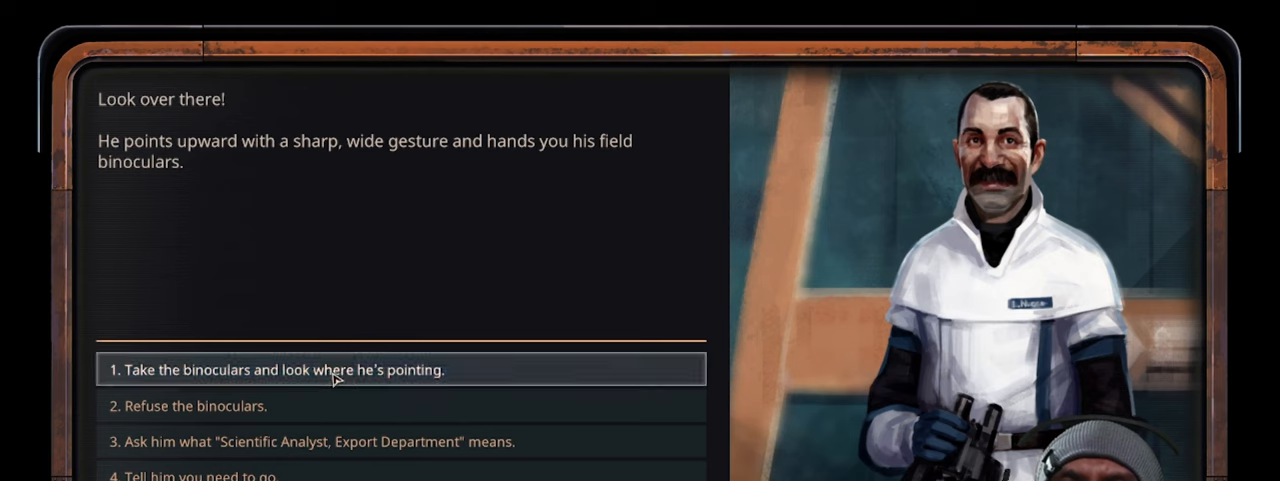
{"keys": [], "mouse": [], "events": []}
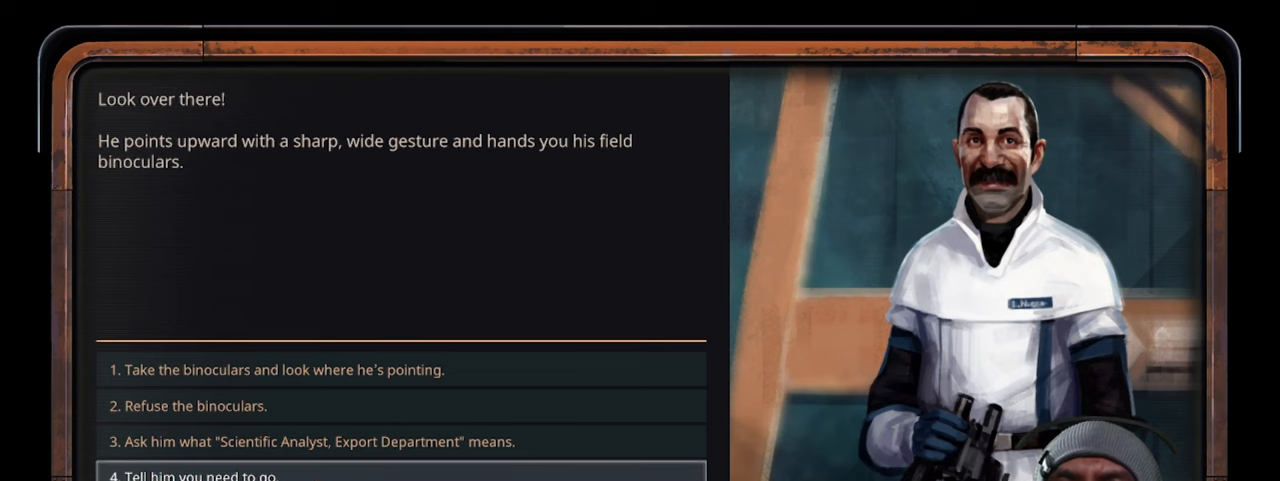
{"keys": [], "mouse": [], "events": []}
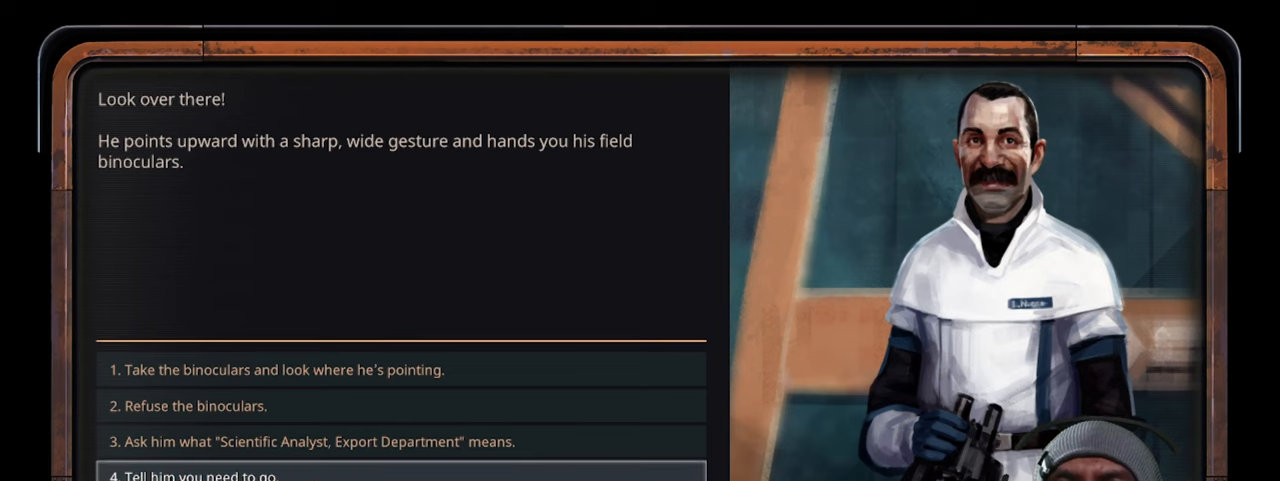
{"keys": [], "mouse": [], "events": []}
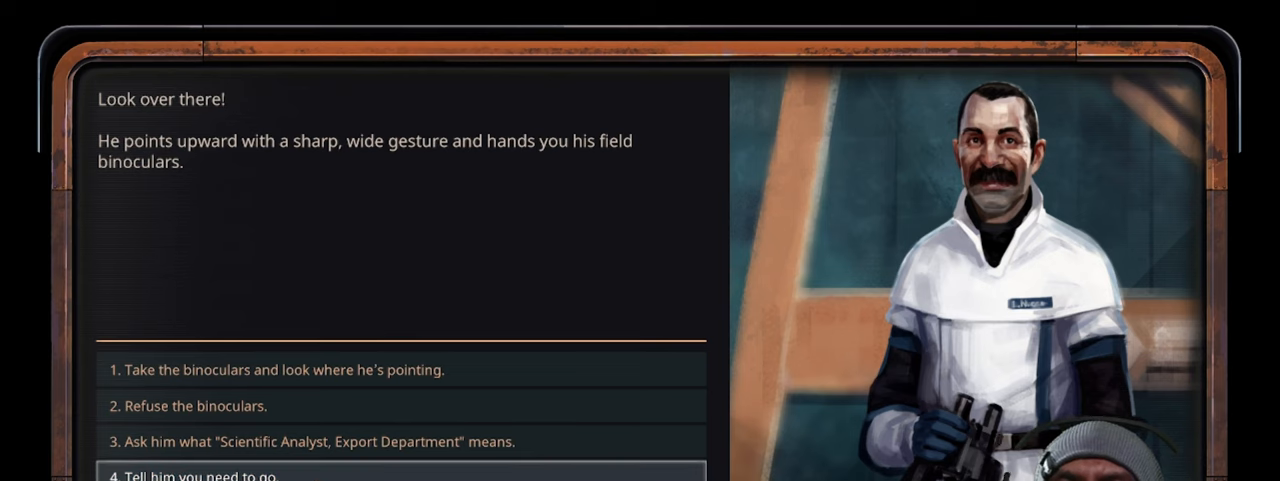
{"keys": [], "mouse": [], "events": []}